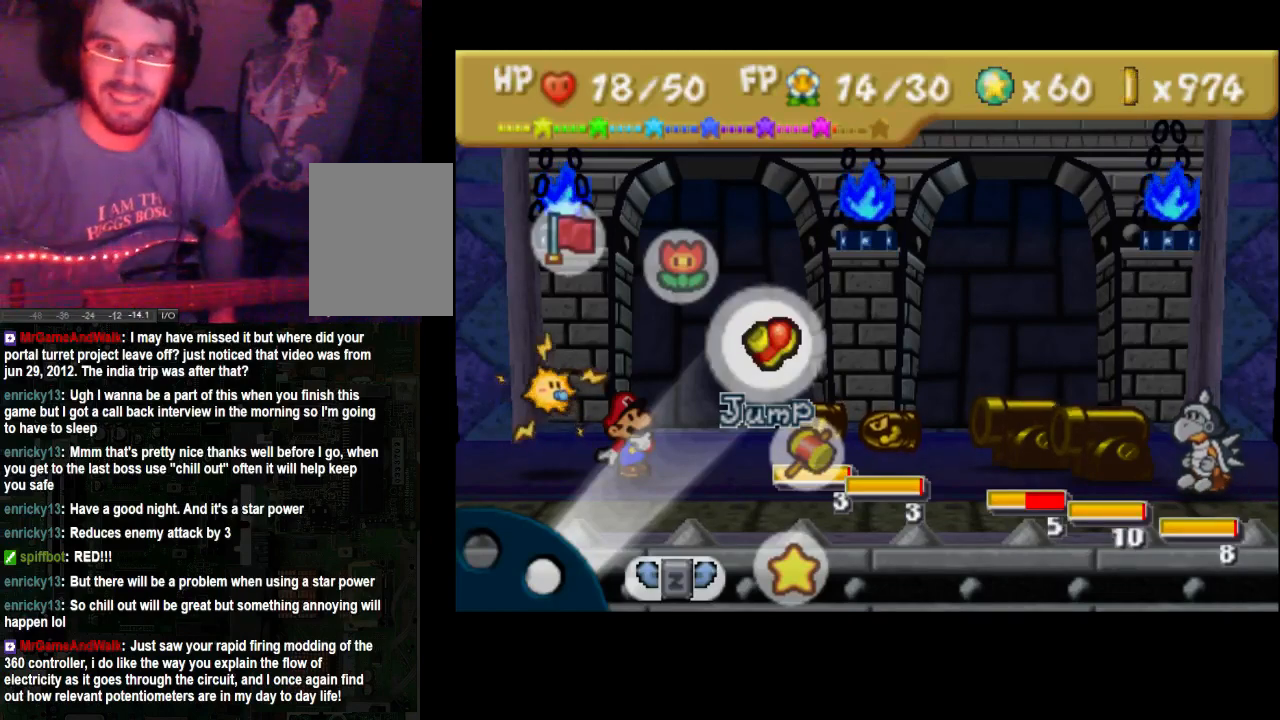
Gameplay with a controller (Xbox layout); each line is a JSON object with the inputs held at the frame after it. "events" lists button and stick changes between this image and that frame as [ms after this image, input, new state], when the widget could be followed in between. Not read: L3 R3.
{"buttons": [], "left_stick": "center", "right_stick": "center", "events": [[333, "A", "down"], [500, "A", "up"]]}
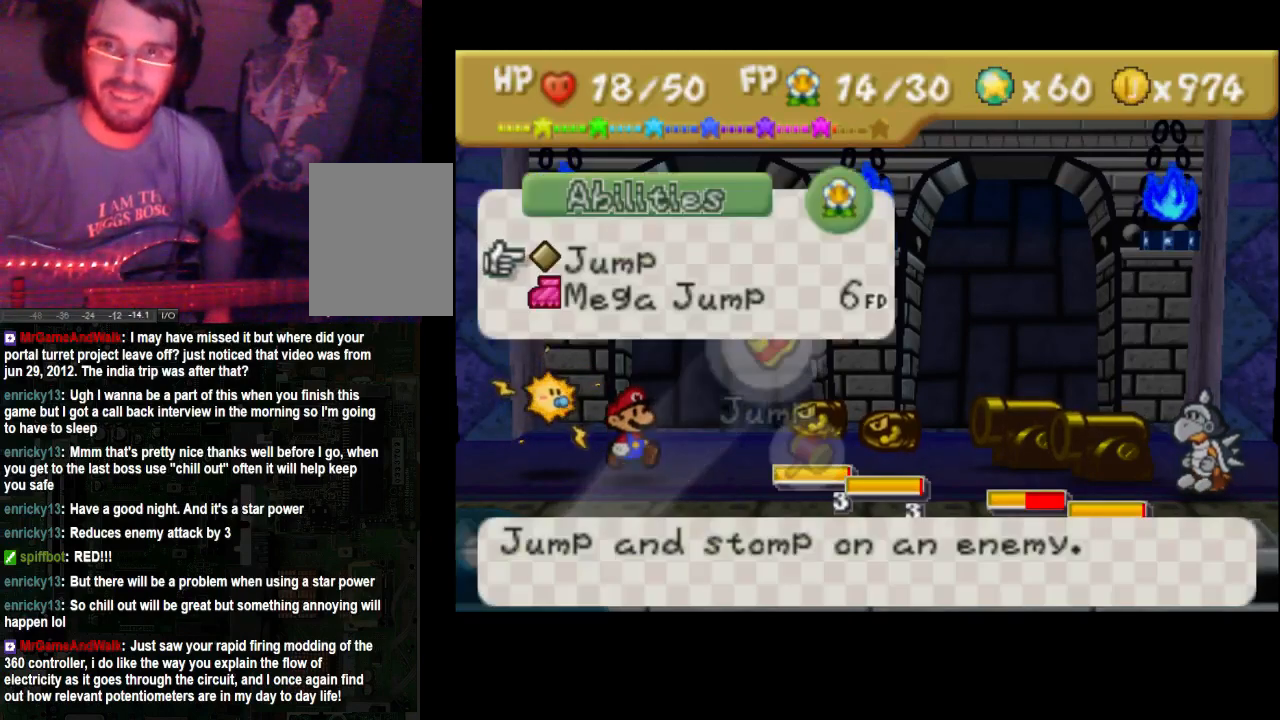
{"buttons": [], "left_stick": "center", "right_stick": "center", "events": [[200, "A", "down"], [467, "A", "up"]]}
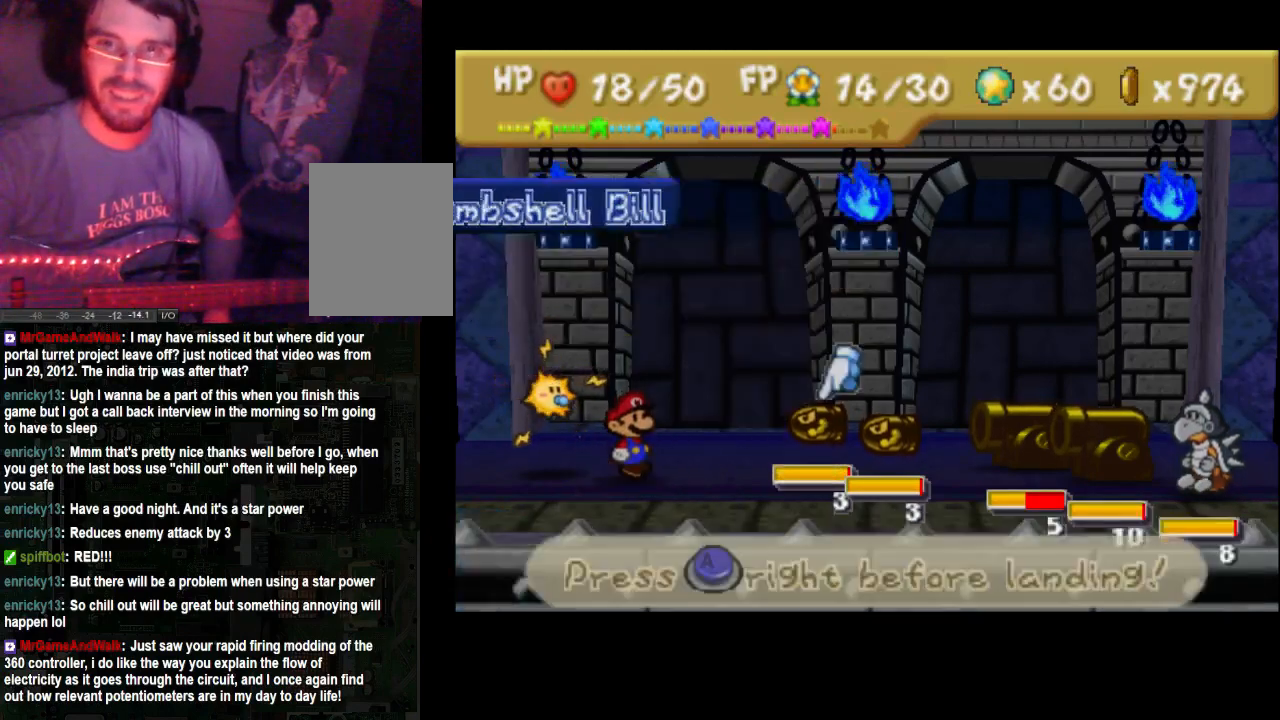
{"buttons": [], "left_stick": "center", "right_stick": "center", "events": [[133, "A", "down"], [267, "A", "up"]]}
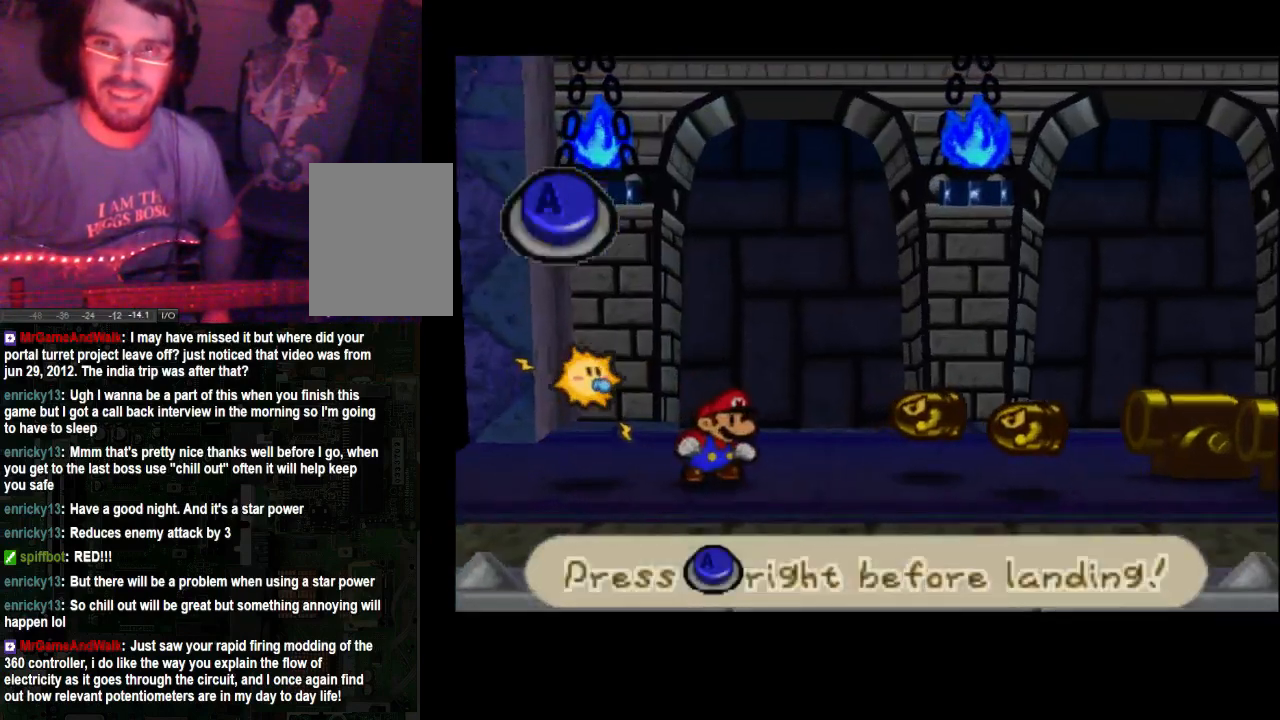
{"buttons": [], "left_stick": "center", "right_stick": "center", "events": []}
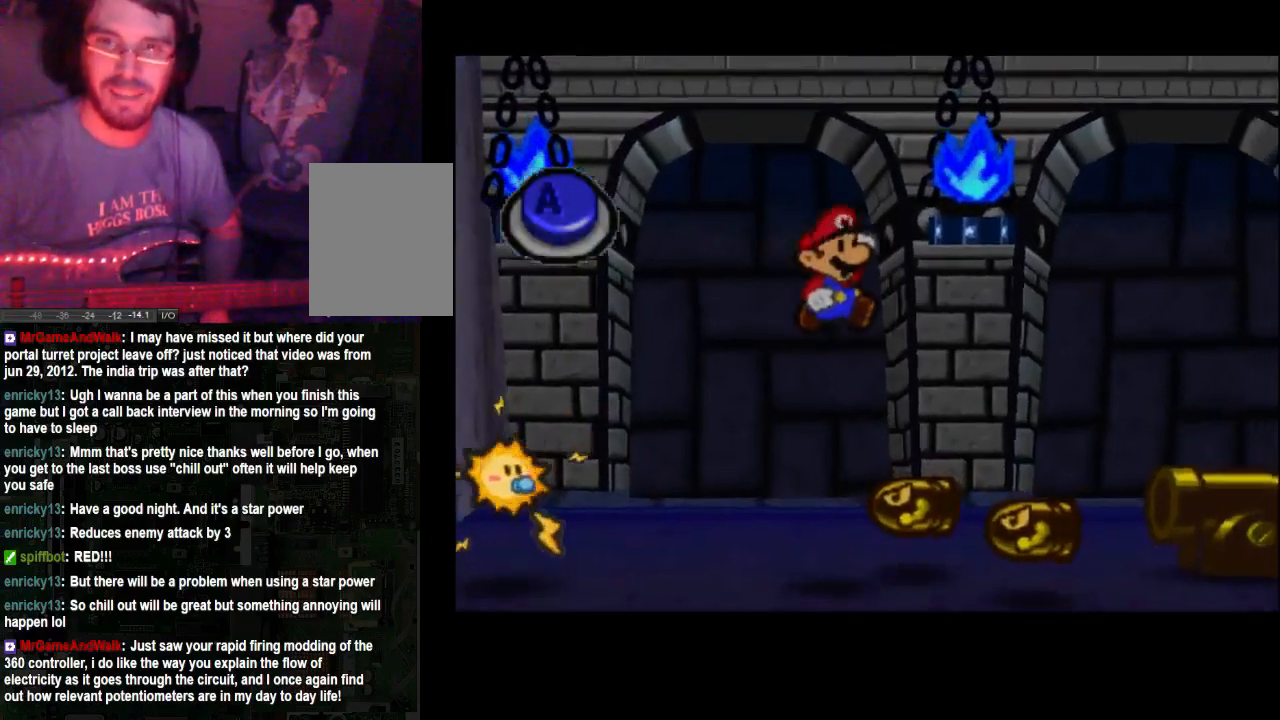
{"buttons": [], "left_stick": "center", "right_stick": "center", "events": [[200, "A", "down"], [267, "A", "up"]]}
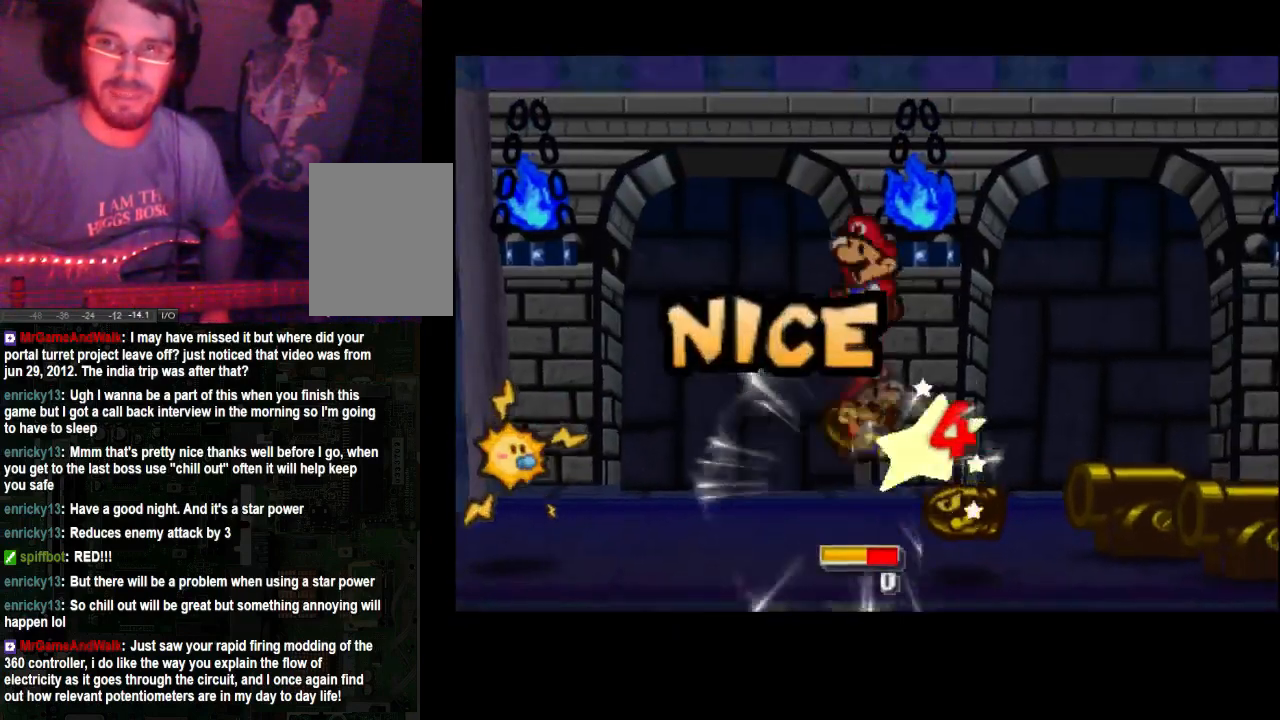
{"buttons": [], "left_stick": "center", "right_stick": "center", "events": []}
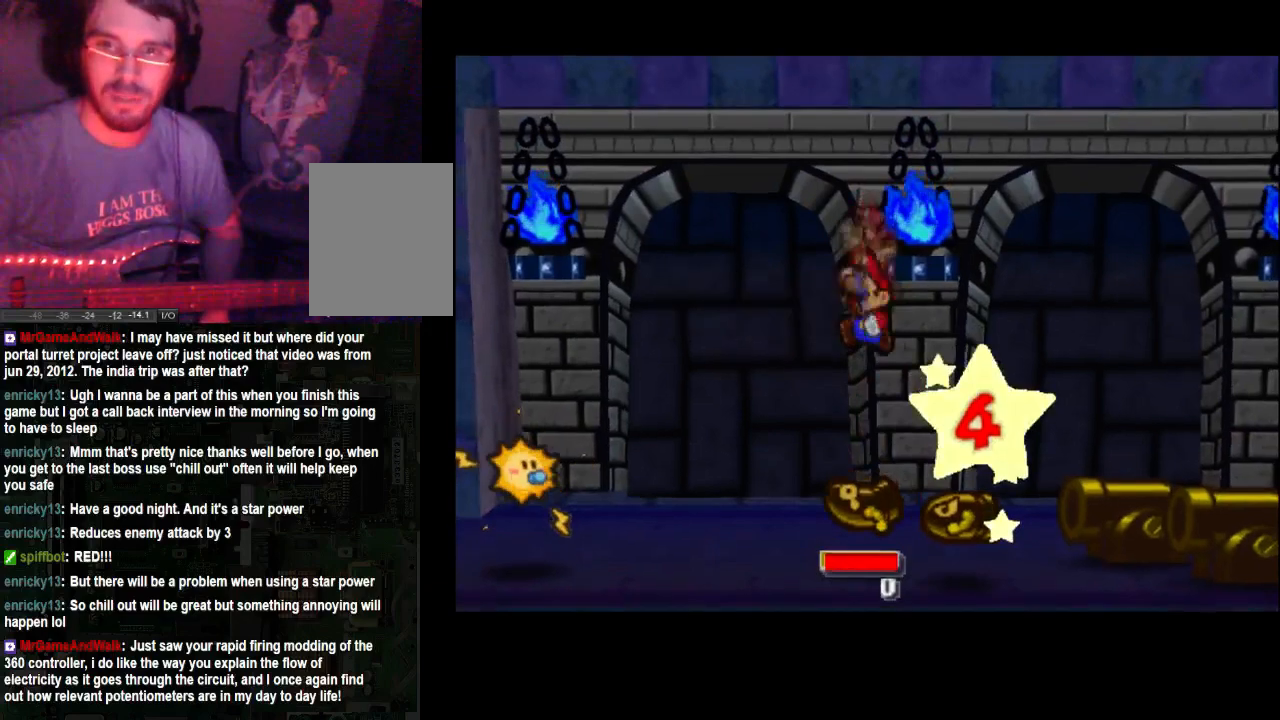
{"buttons": [], "left_stick": "center", "right_stick": "center", "events": [[100, "A", "down"], [267, "A", "up"]]}